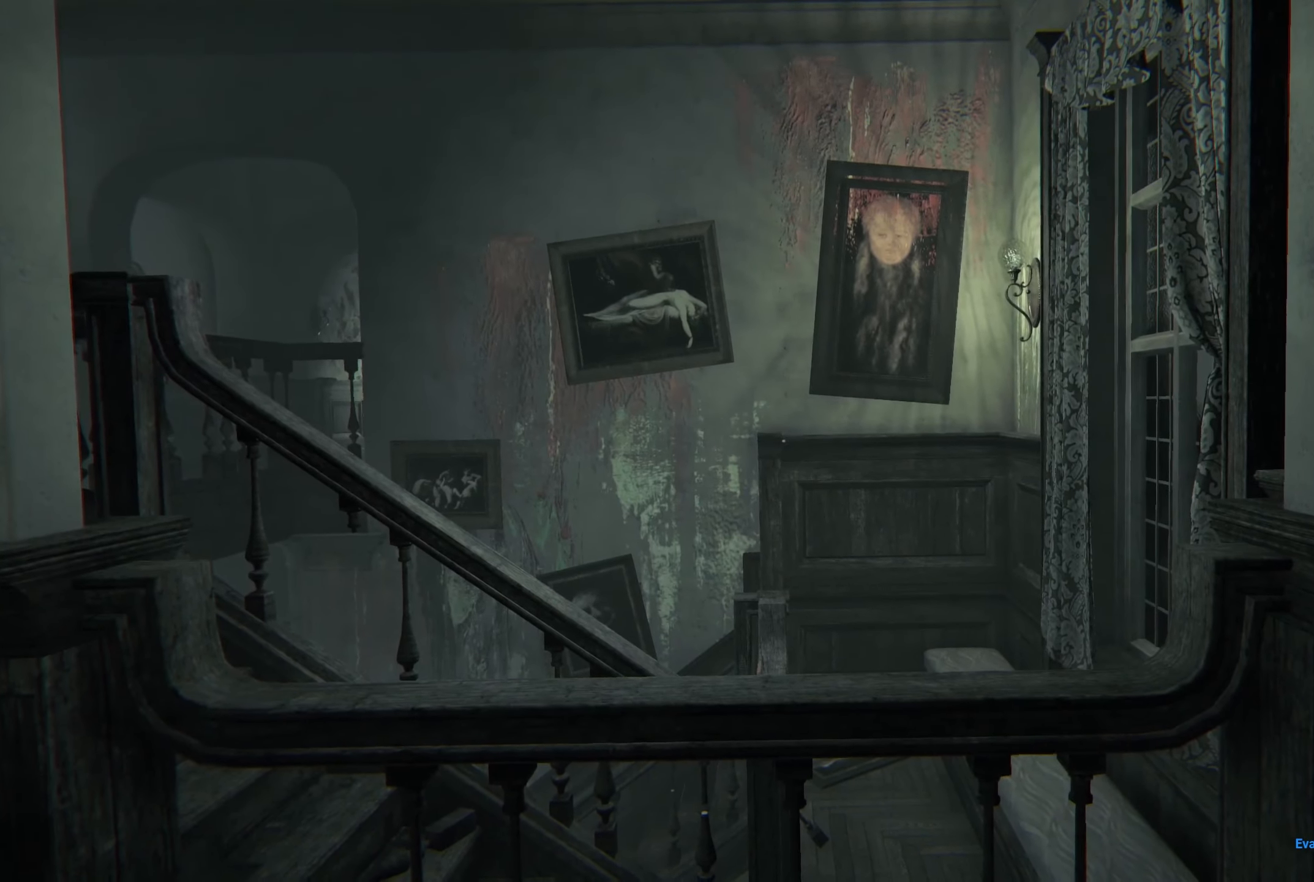
Gameplay with a controller (Xbox layout); each line is a JSON object with the inputs held at the frame after it. "events" lists button and stick changes between this image and that frame as [ms after this image, input, new state], when the widget could be followed in between. Not read: R3.
{"buttons": [], "left_stick": "center", "right_stick": "center", "events": [[84, "right_stick", "left"], [300, "right_stick", "center"]]}
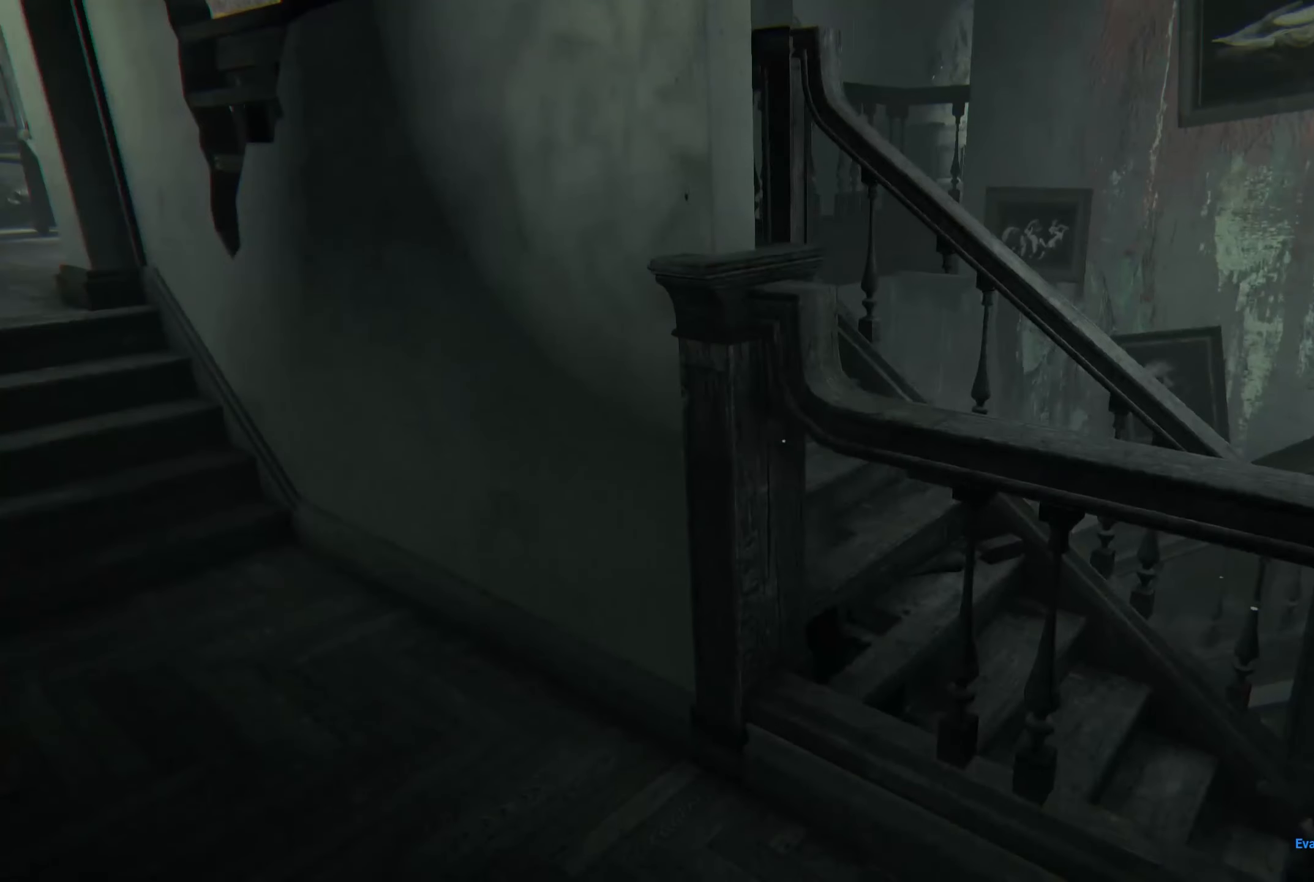
{"buttons": [], "left_stick": "center", "right_stick": "up-right", "events": [[317, "right_stick", "right"], [400, "right_stick", "up-right"]]}
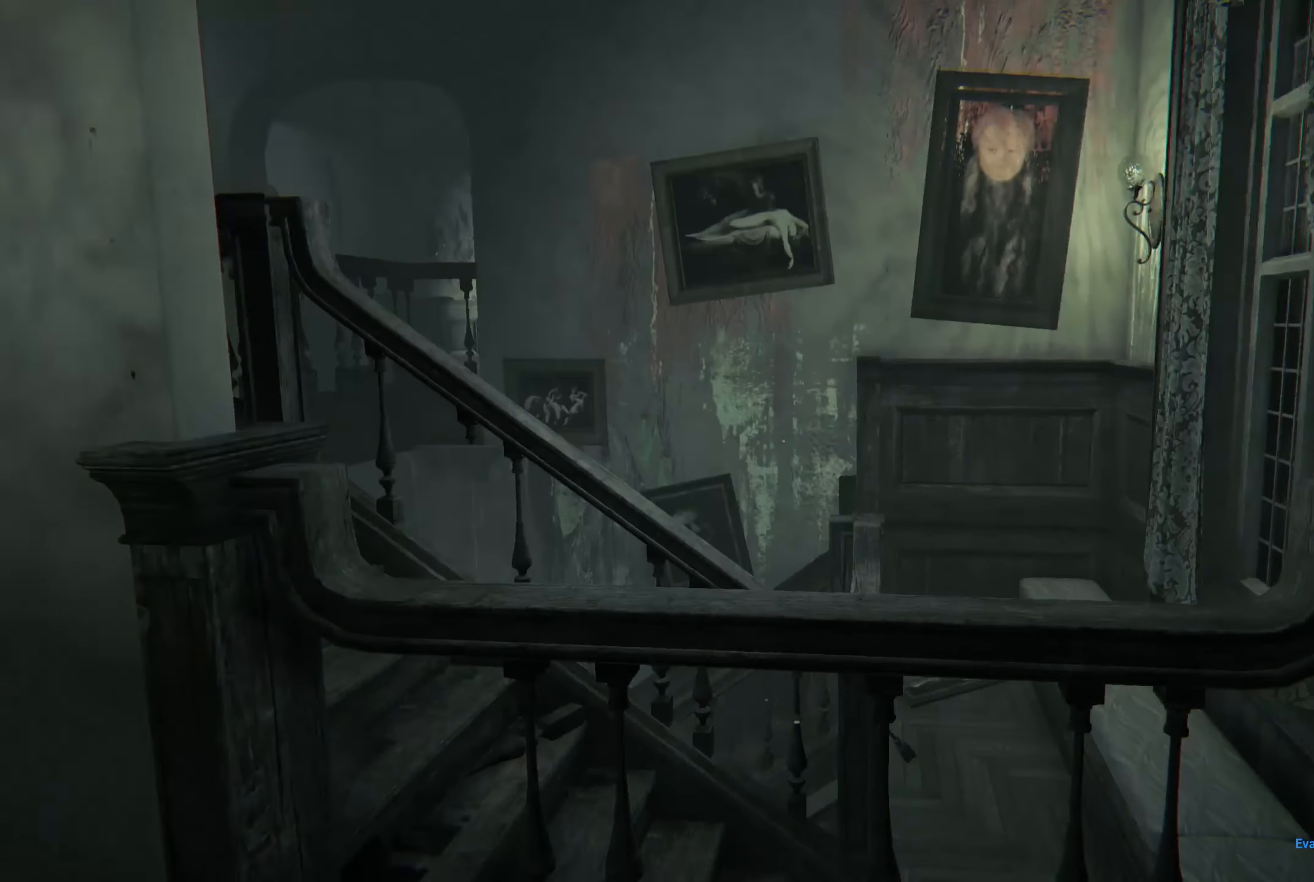
{"buttons": [], "left_stick": "center", "right_stick": "down-left", "events": [[50, "right_stick", "center"], [317, "right_stick", "down-left"]]}
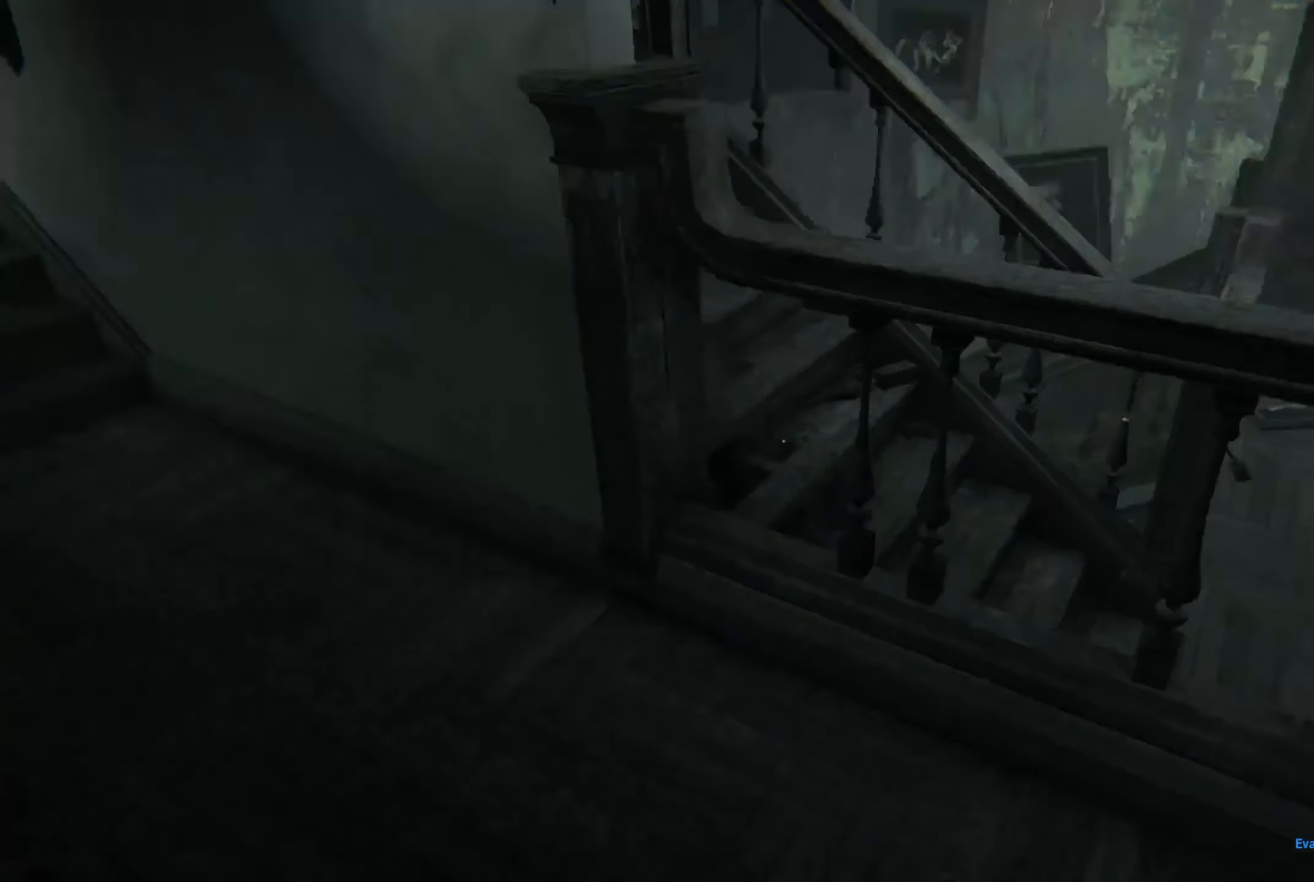
{"buttons": [], "left_stick": "center", "right_stick": "up-left", "events": [[100, "right_stick", "left"], [250, "right_stick", "center"], [434, "right_stick", "up-left"]]}
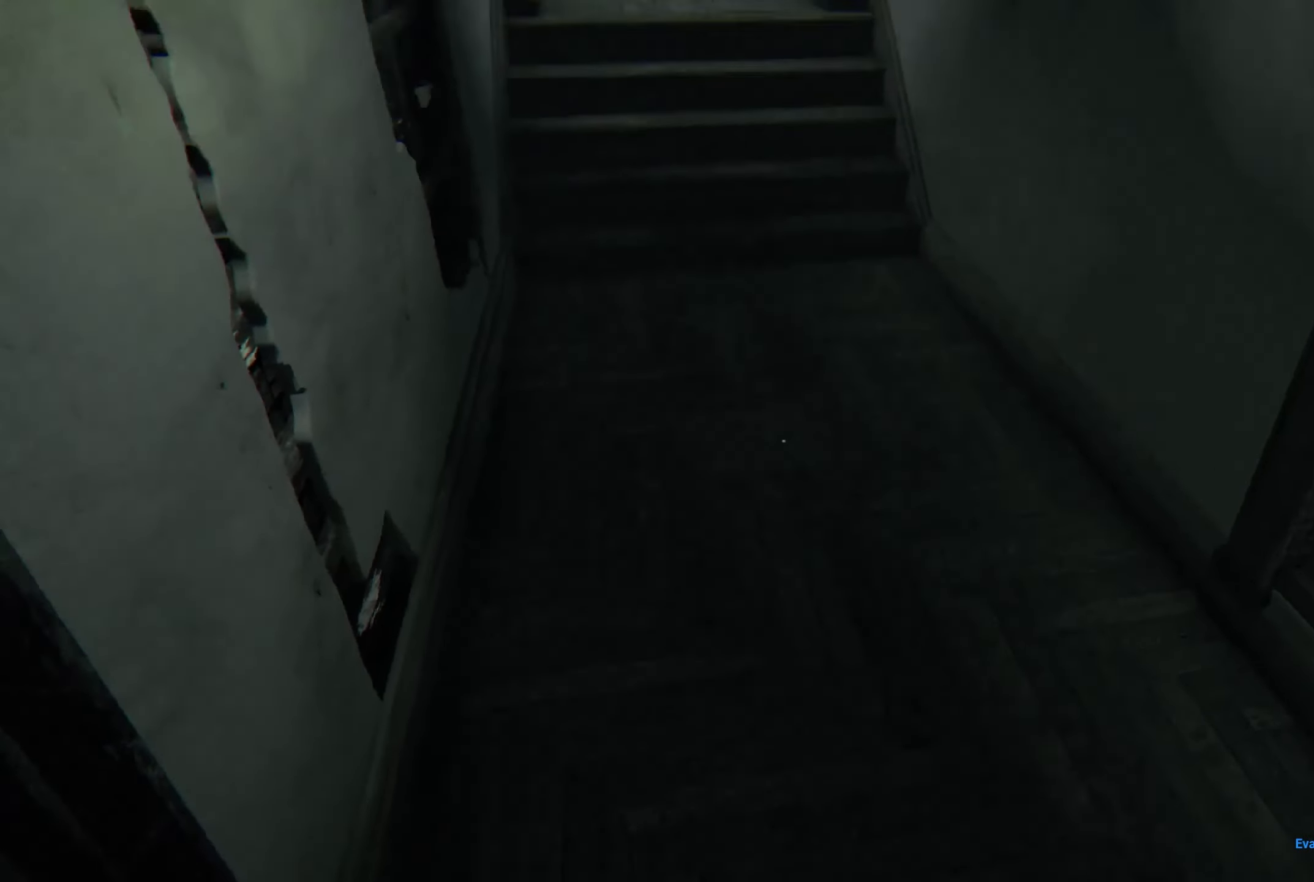
{"buttons": [], "left_stick": "down", "right_stick": "left", "events": [[167, "right_stick", "center"], [234, "left_stick", "down-right"], [384, "right_stick", "left"], [484, "left_stick", "down"]]}
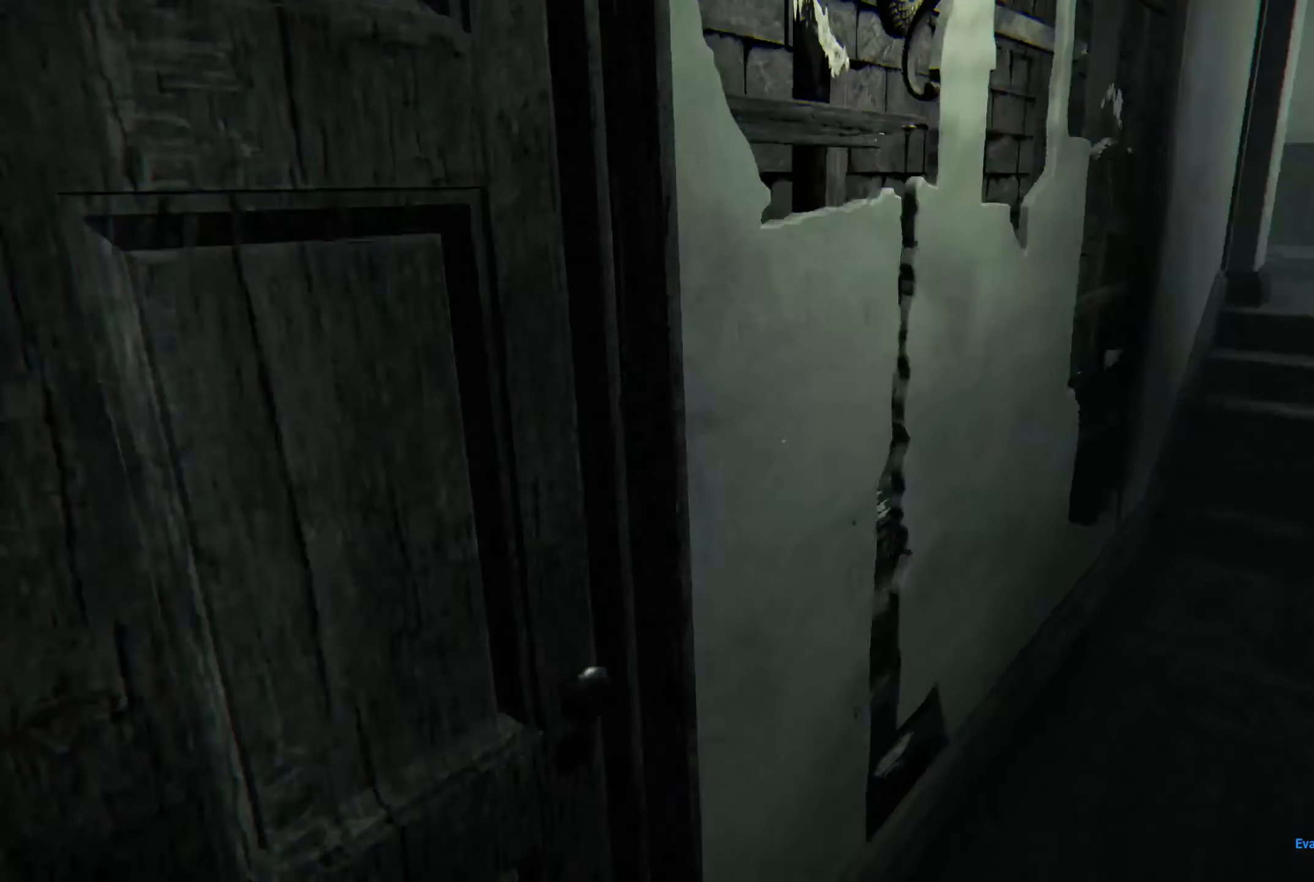
{"buttons": ["R2"], "left_stick": "up-right", "right_stick": "center", "events": [[200, "left_stick", "center"], [200, "right_stick", "center"], [334, "left_stick", "right"], [384, "left_stick", "up-right"], [500, "R2", "down"]]}
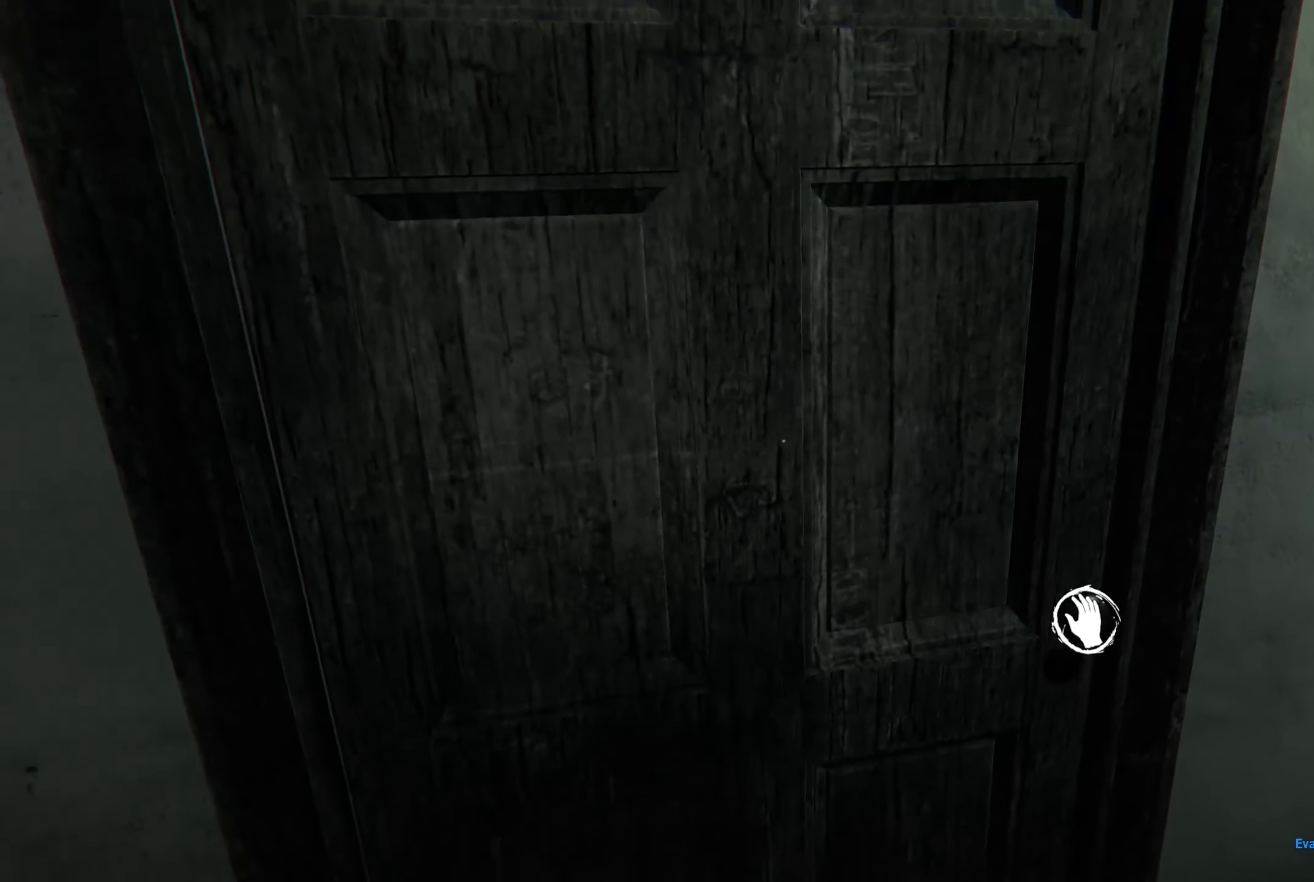
{"buttons": ["R2"], "left_stick": "right", "right_stick": "left", "events": [[34, "right_stick", "left"], [50, "left_stick", "center"], [184, "left_stick", "down-right"], [466, "left_stick", "right"]]}
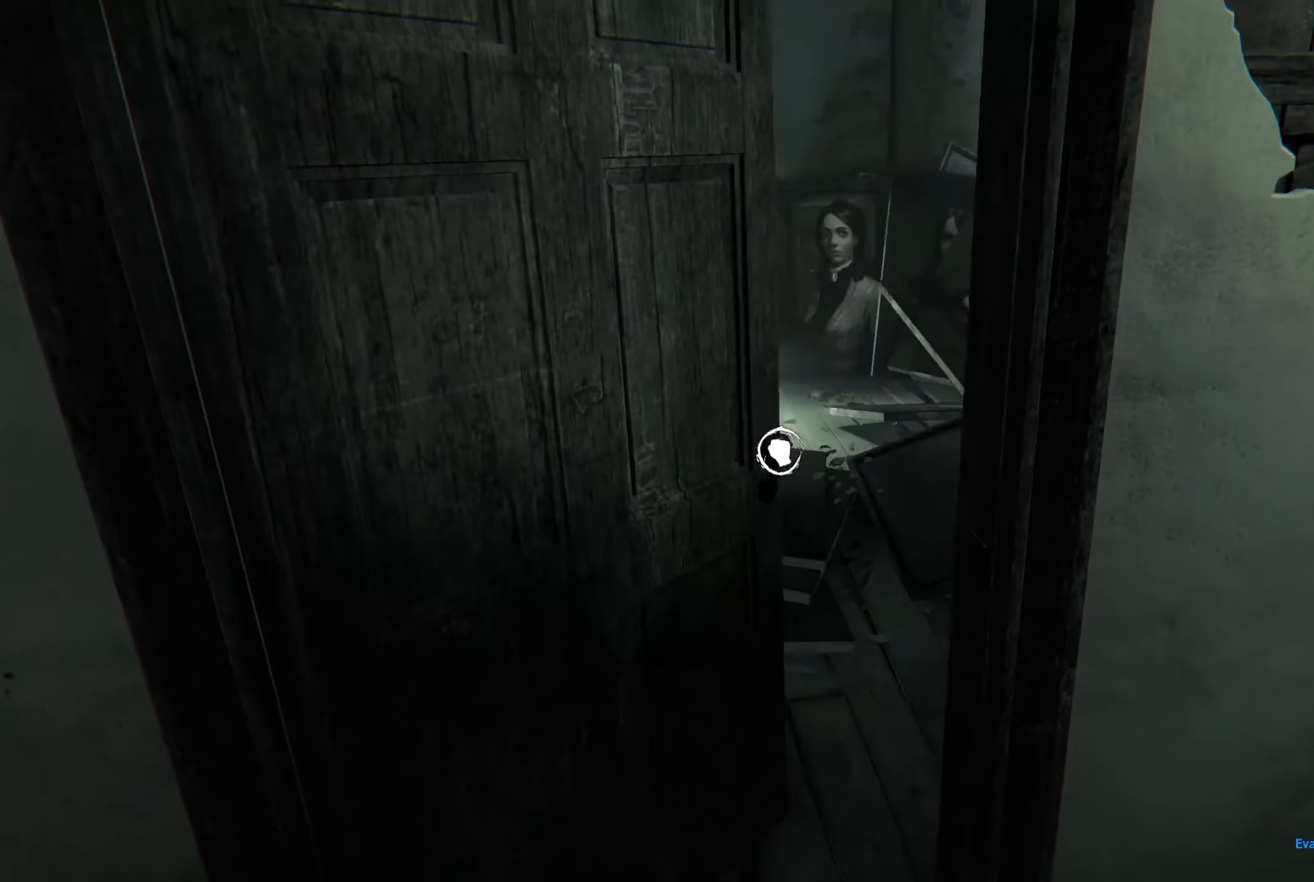
{"buttons": [], "left_stick": "up", "right_stick": "center", "events": [[50, "left_stick", "up-right"], [66, "R2", "up"], [83, "right_stick", "center"], [150, "left_stick", "up"]]}
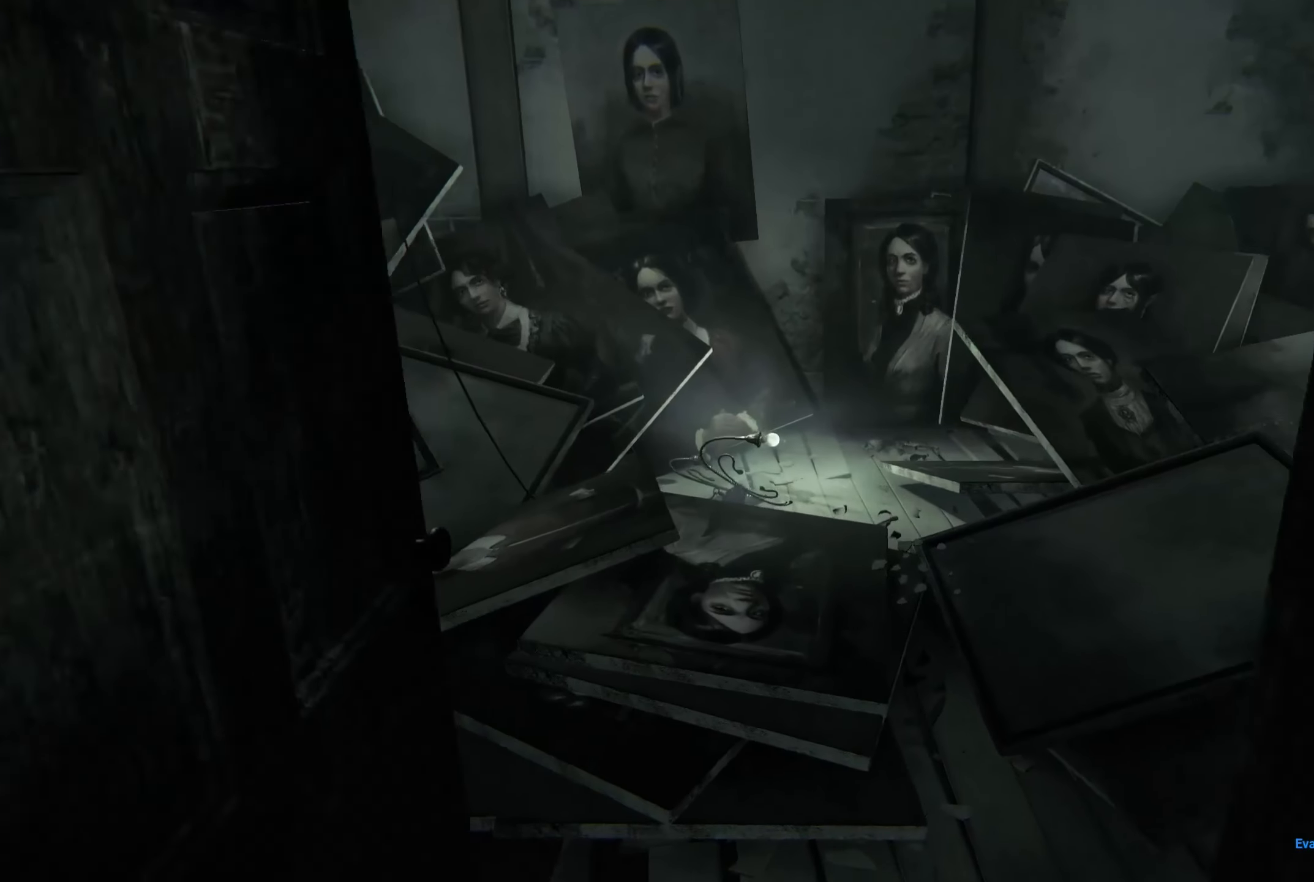
{"buttons": [], "left_stick": "center", "right_stick": "center", "events": [[233, "left_stick", "center"]]}
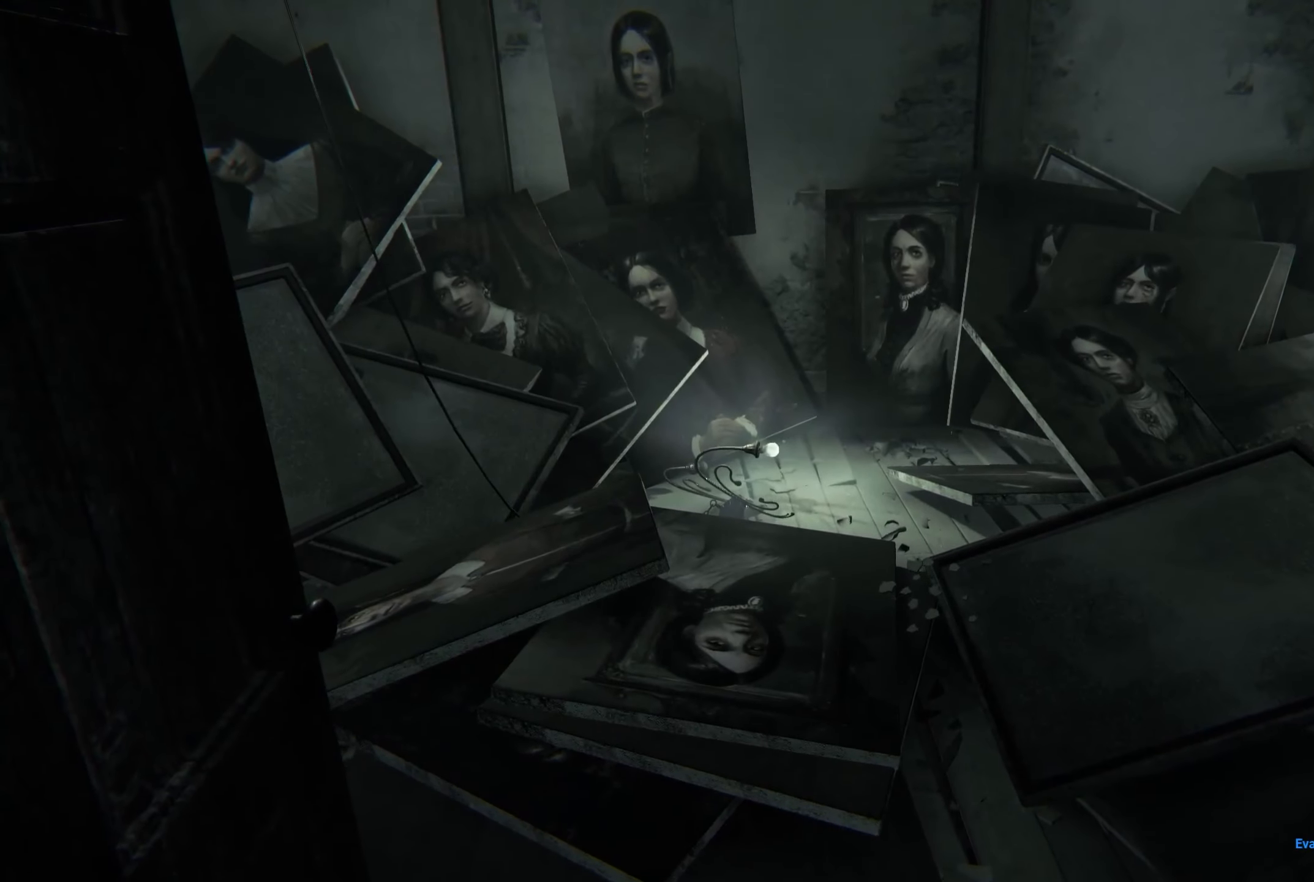
{"buttons": [], "left_stick": "up", "right_stick": "center", "events": [[466, "left_stick", "up"]]}
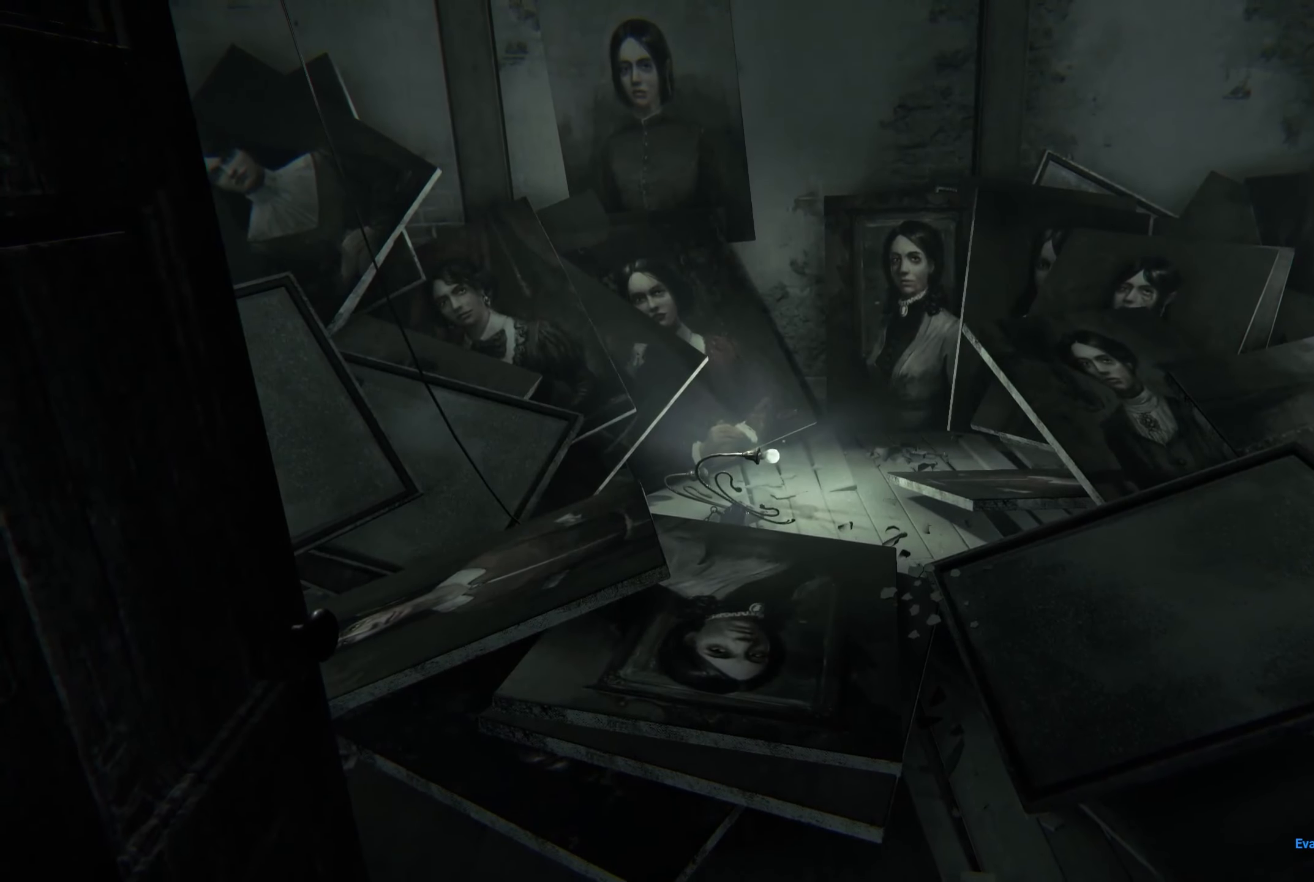
{"buttons": [], "left_stick": "center", "right_stick": "center", "events": [[483, "left_stick", "center"]]}
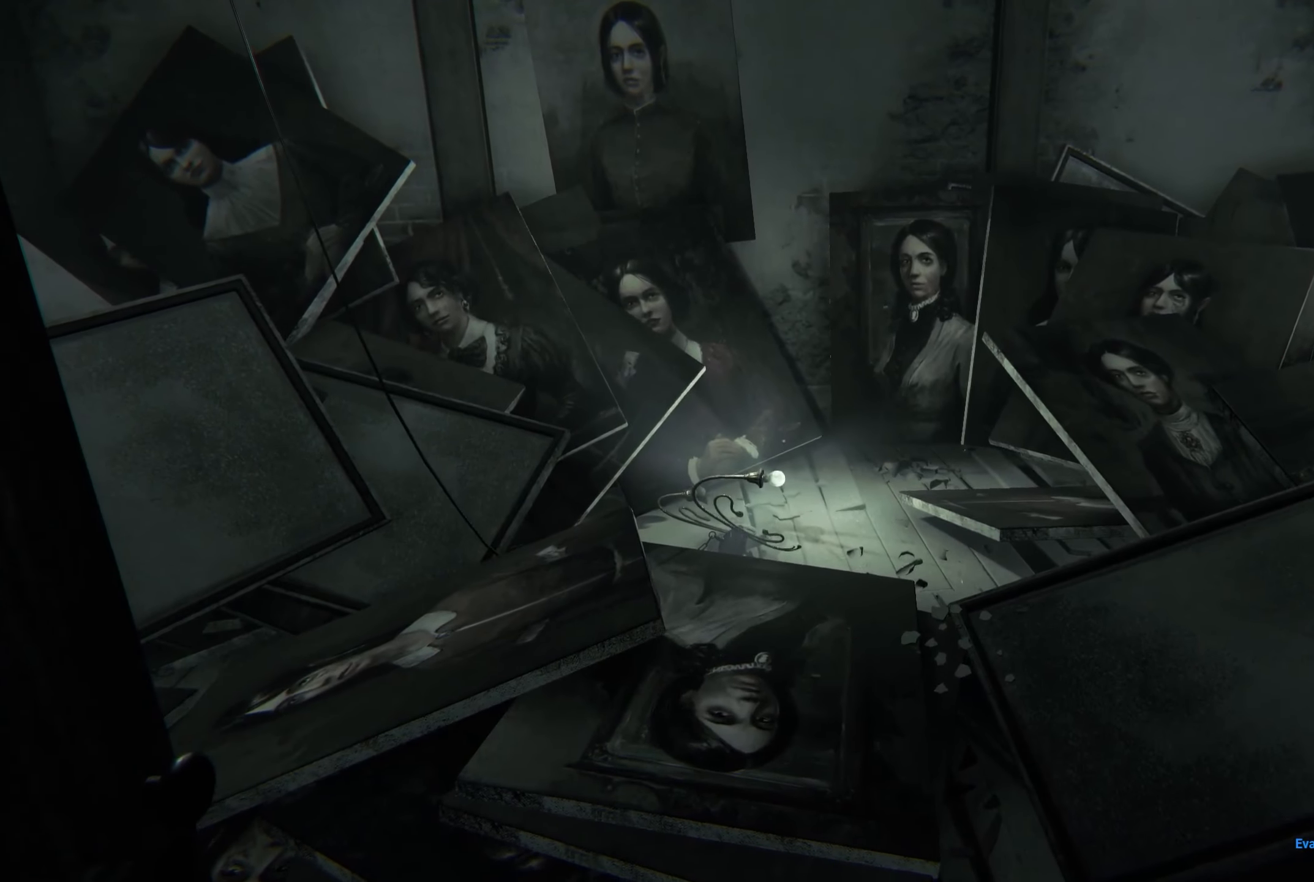
{"buttons": [], "left_stick": "center", "right_stick": "center", "events": []}
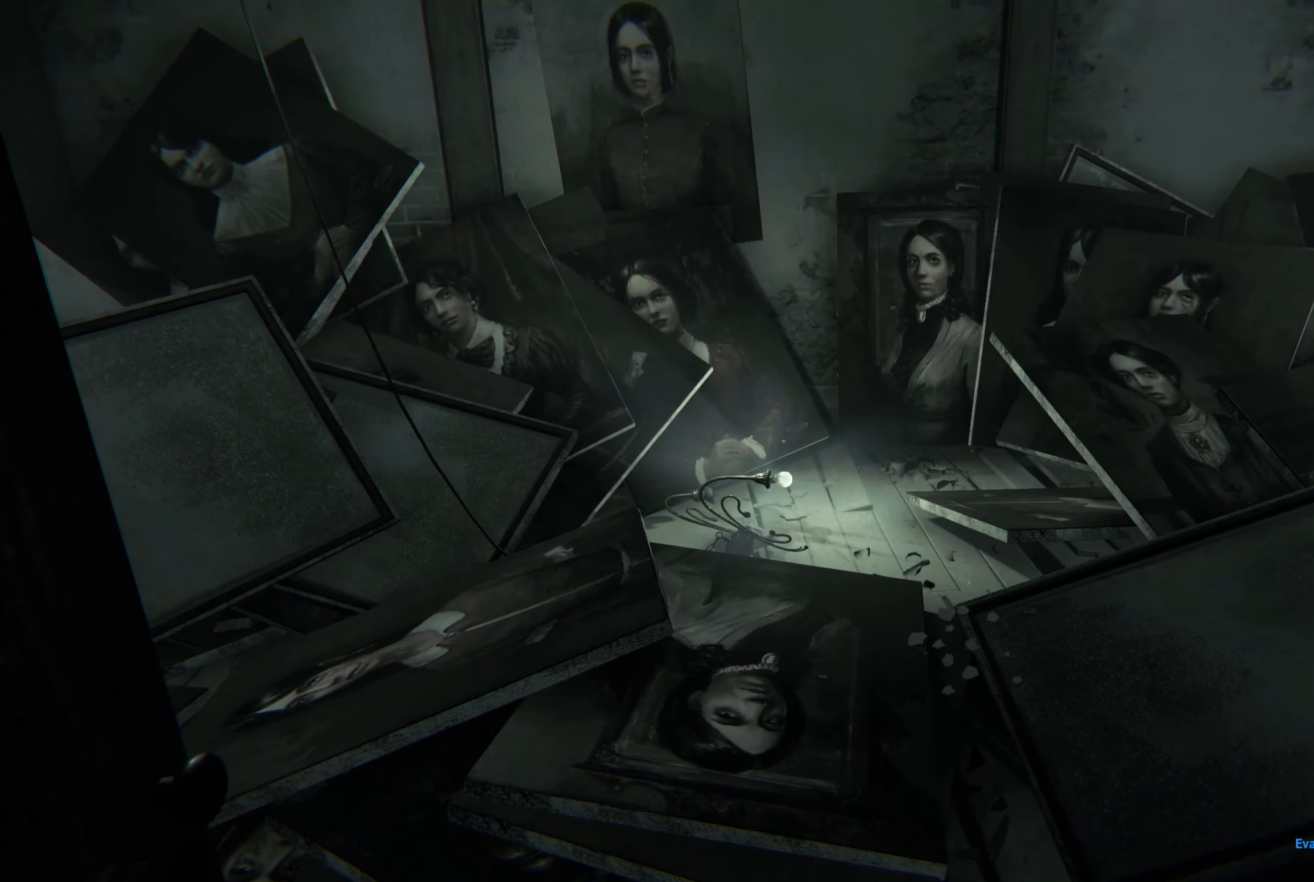
{"buttons": [], "left_stick": "center", "right_stick": "center", "events": []}
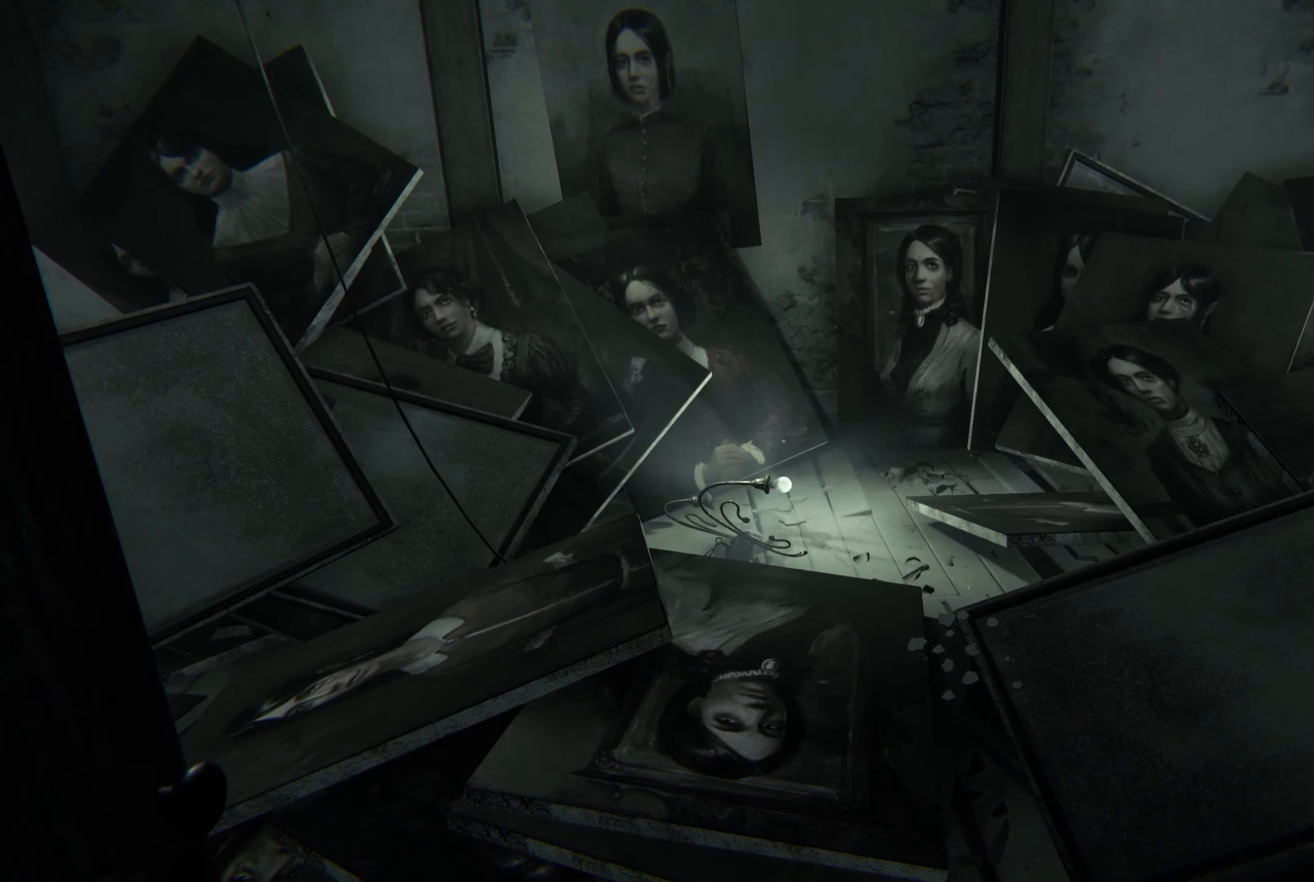
{"buttons": [], "left_stick": "center", "right_stick": "center", "events": [[166, "right_stick", "right"], [300, "right_stick", "center"]]}
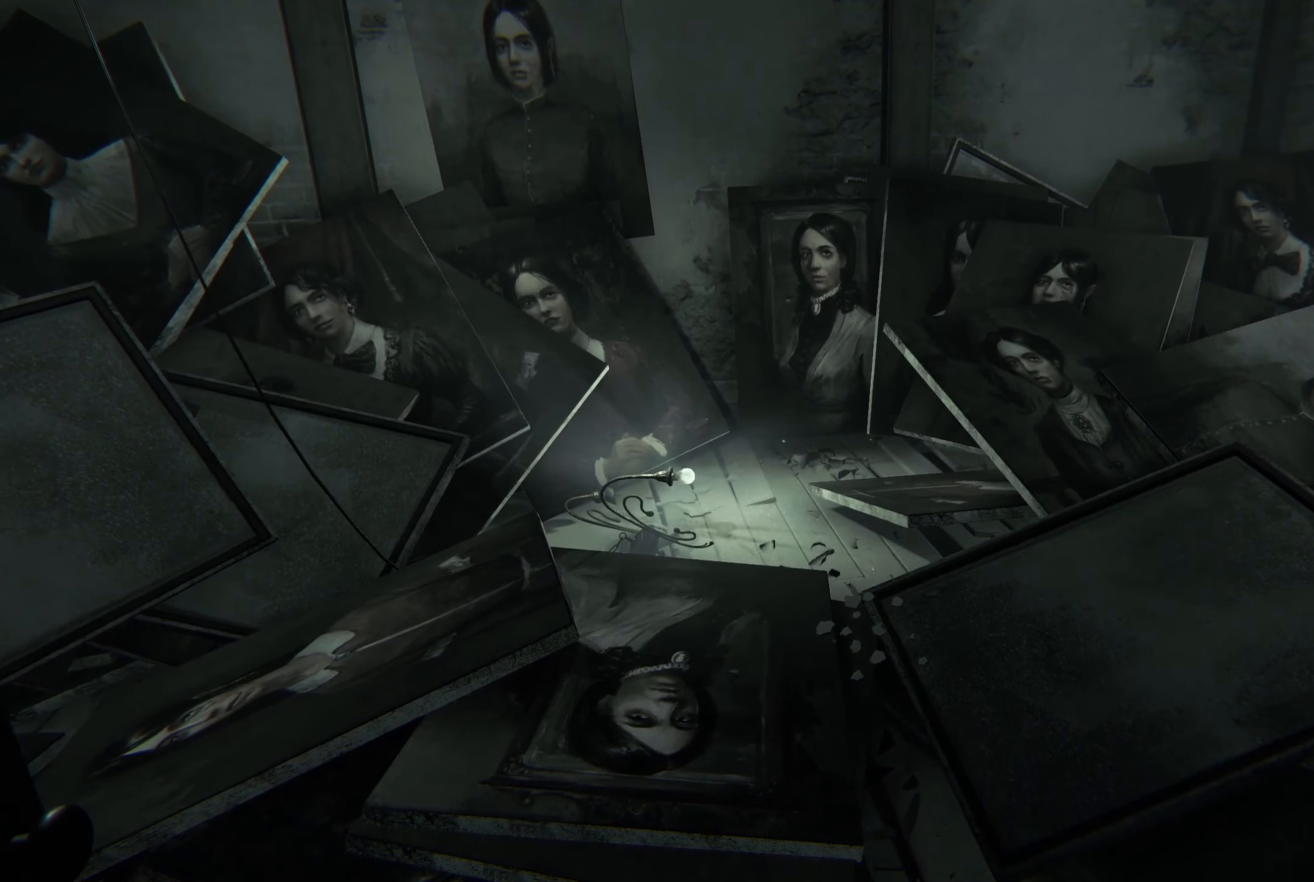
{"buttons": [], "left_stick": "center", "right_stick": "center", "events": []}
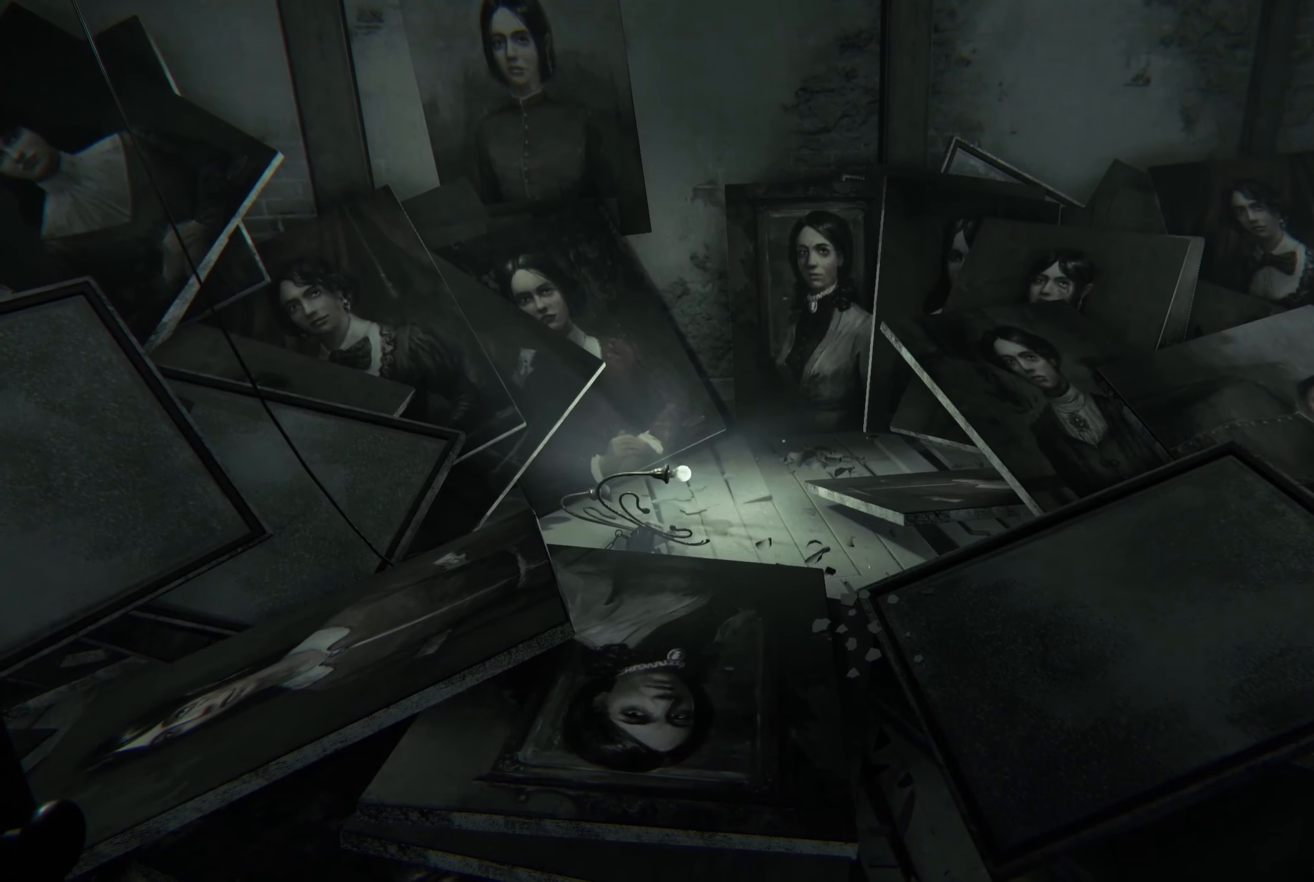
{"buttons": [], "left_stick": "center", "right_stick": "center", "events": []}
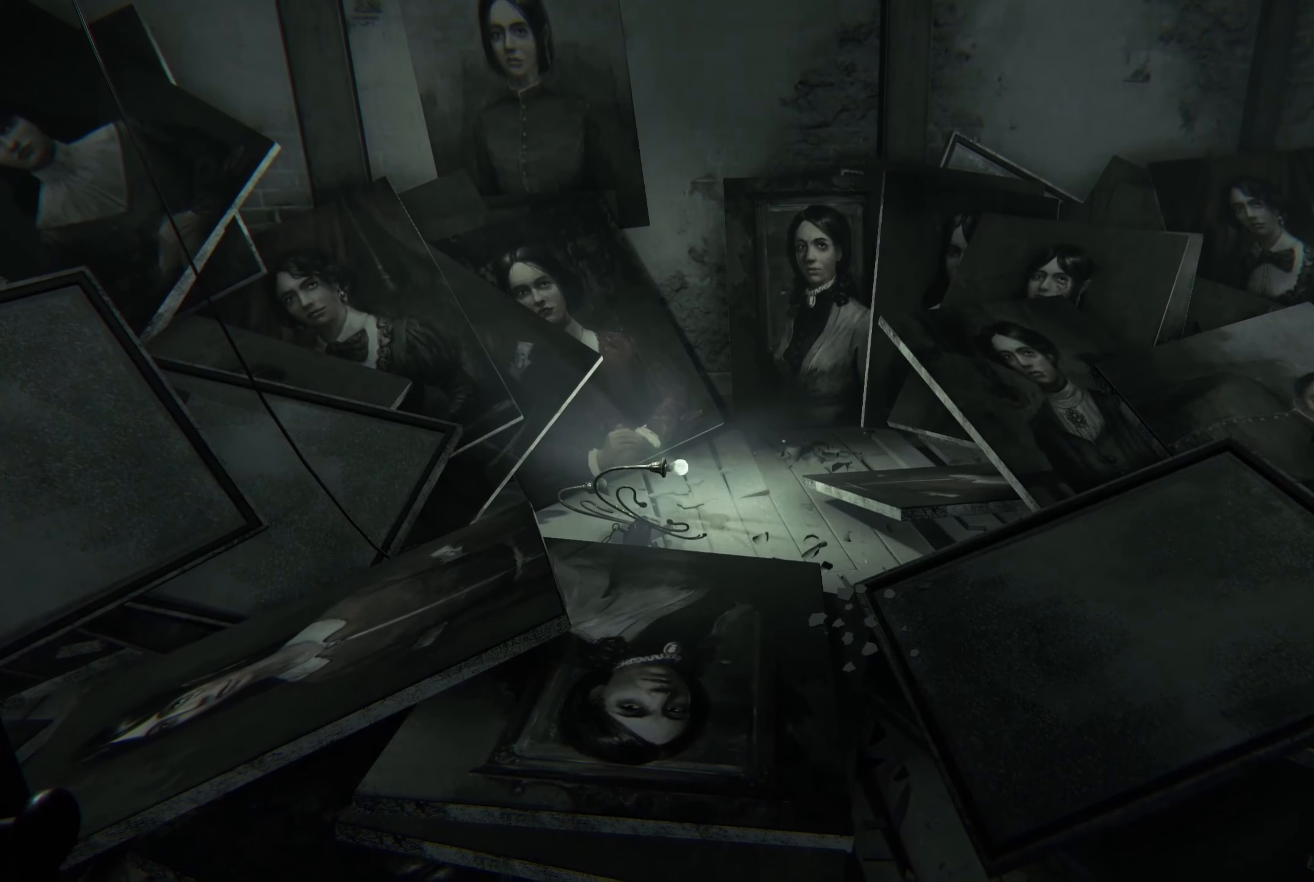
{"buttons": [], "left_stick": "center", "right_stick": "center", "events": []}
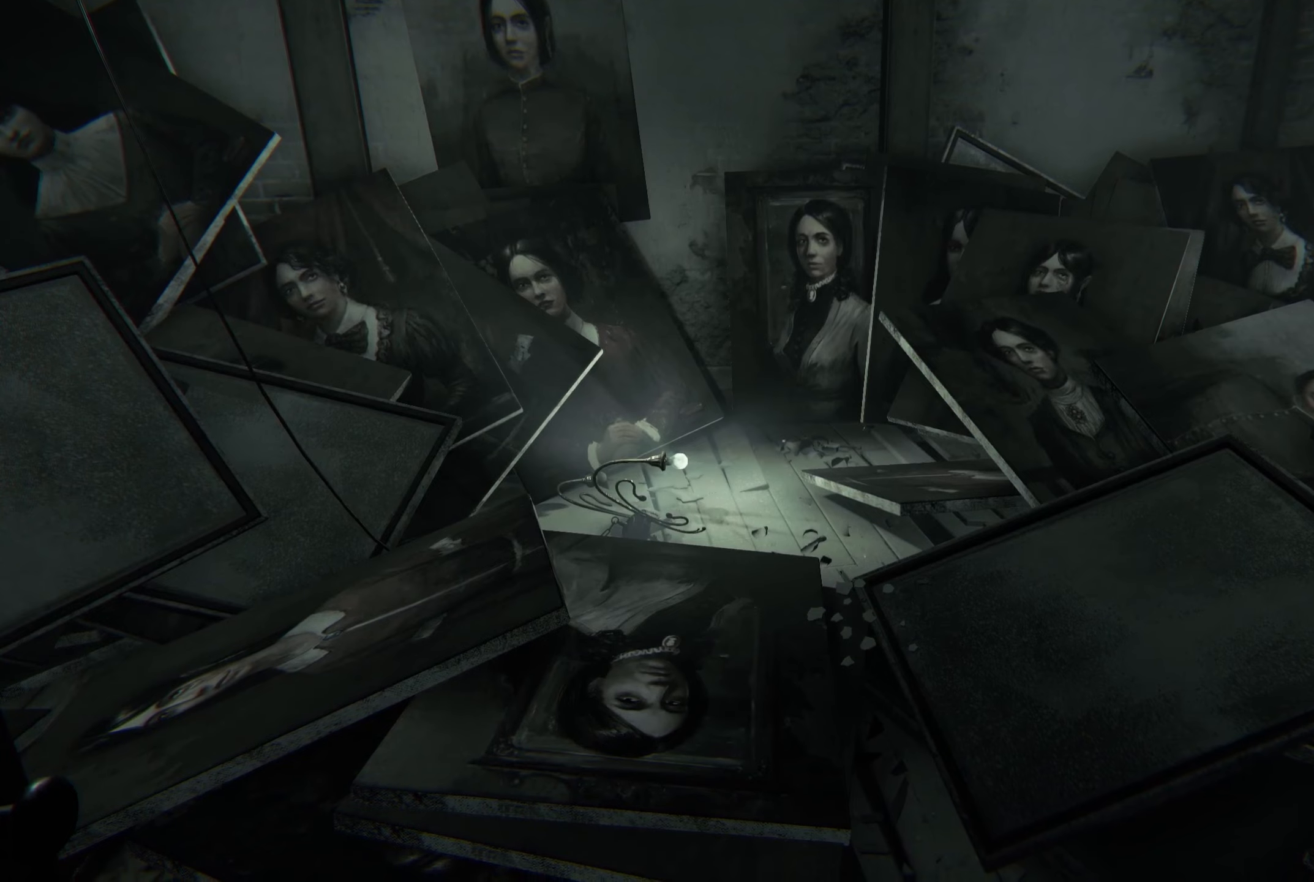
{"buttons": [], "left_stick": "center", "right_stick": "center", "events": []}
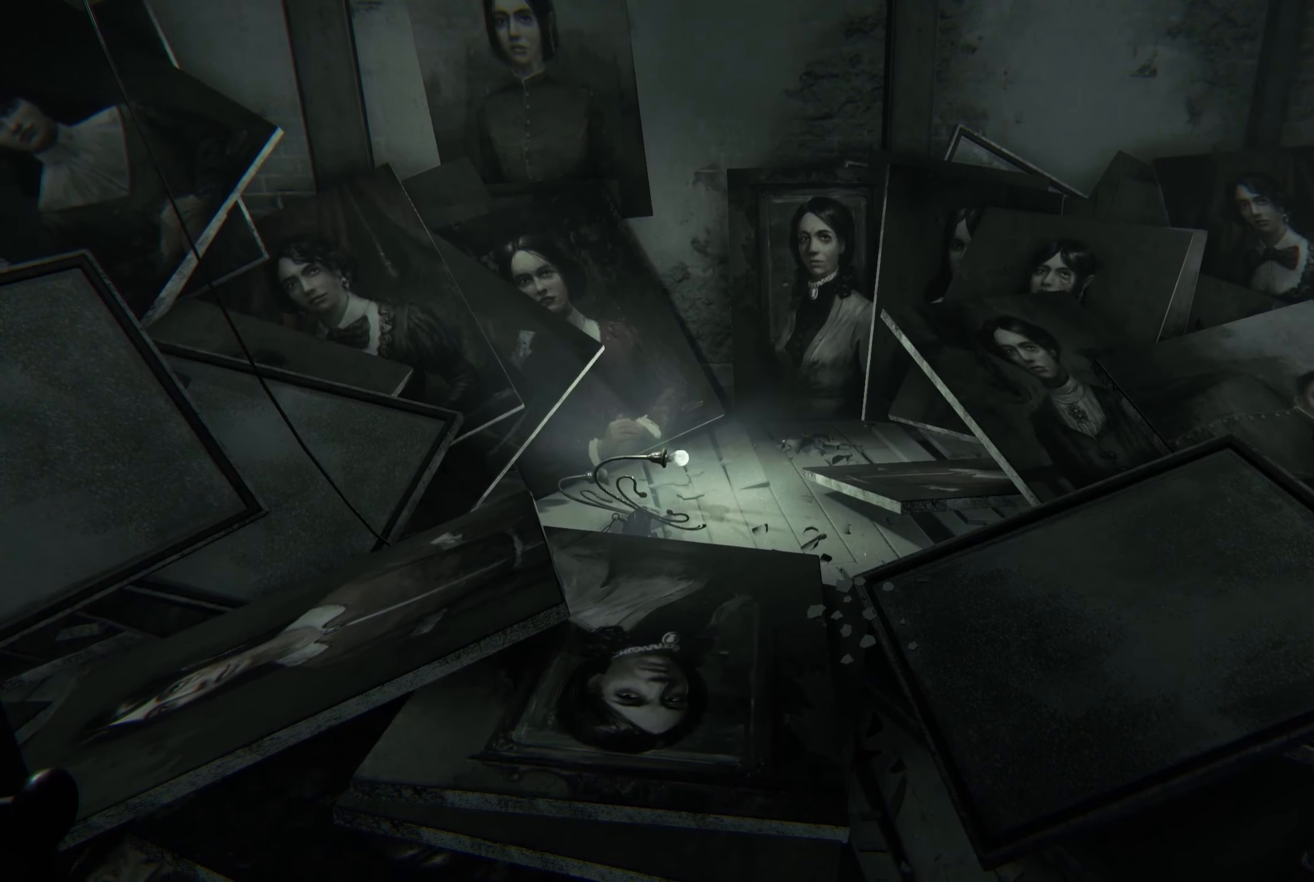
{"buttons": [], "left_stick": "center", "right_stick": "right", "events": [[483, "right_stick", "right"]]}
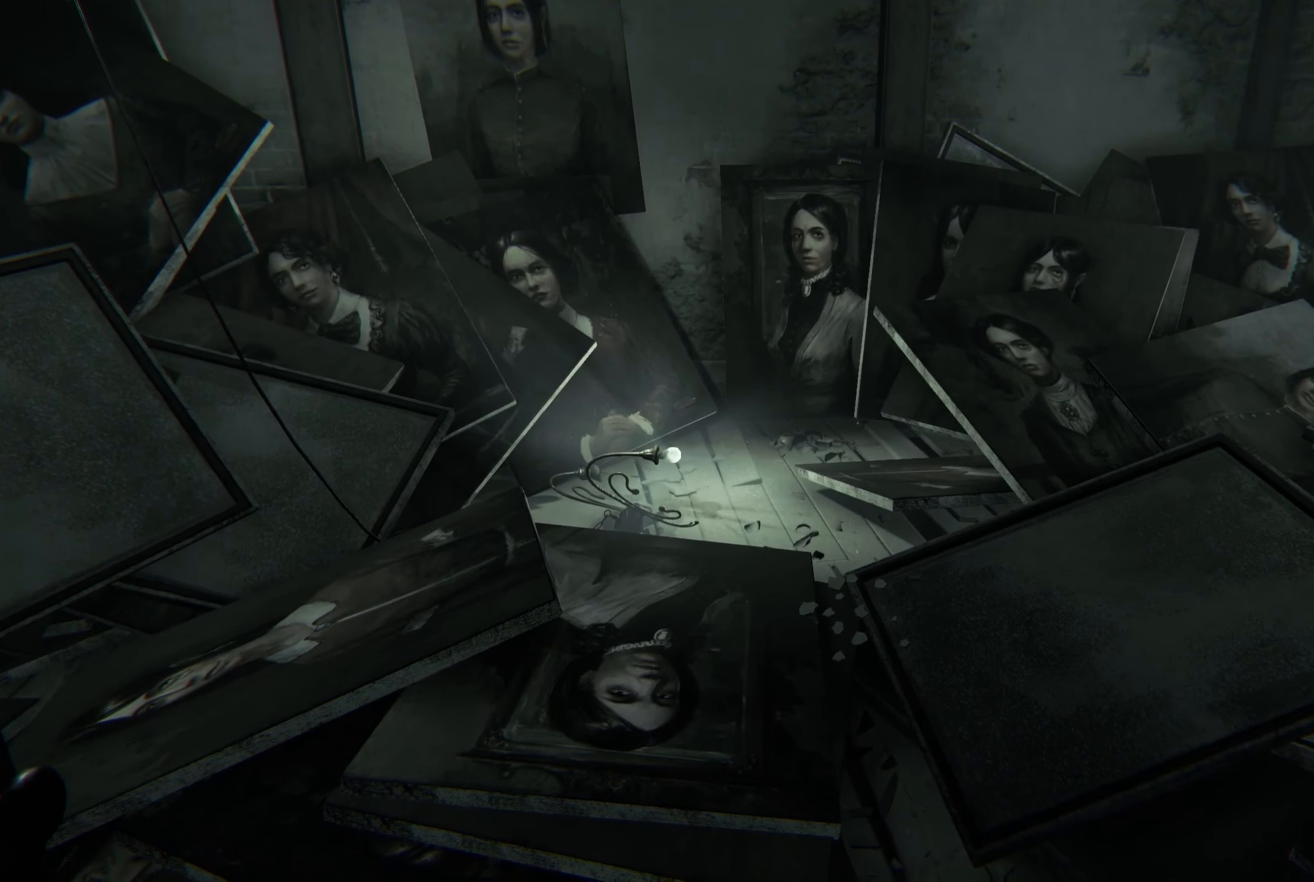
{"buttons": [], "left_stick": "left", "right_stick": "center", "events": [[150, "right_stick", "center"], [283, "left_stick", "left"]]}
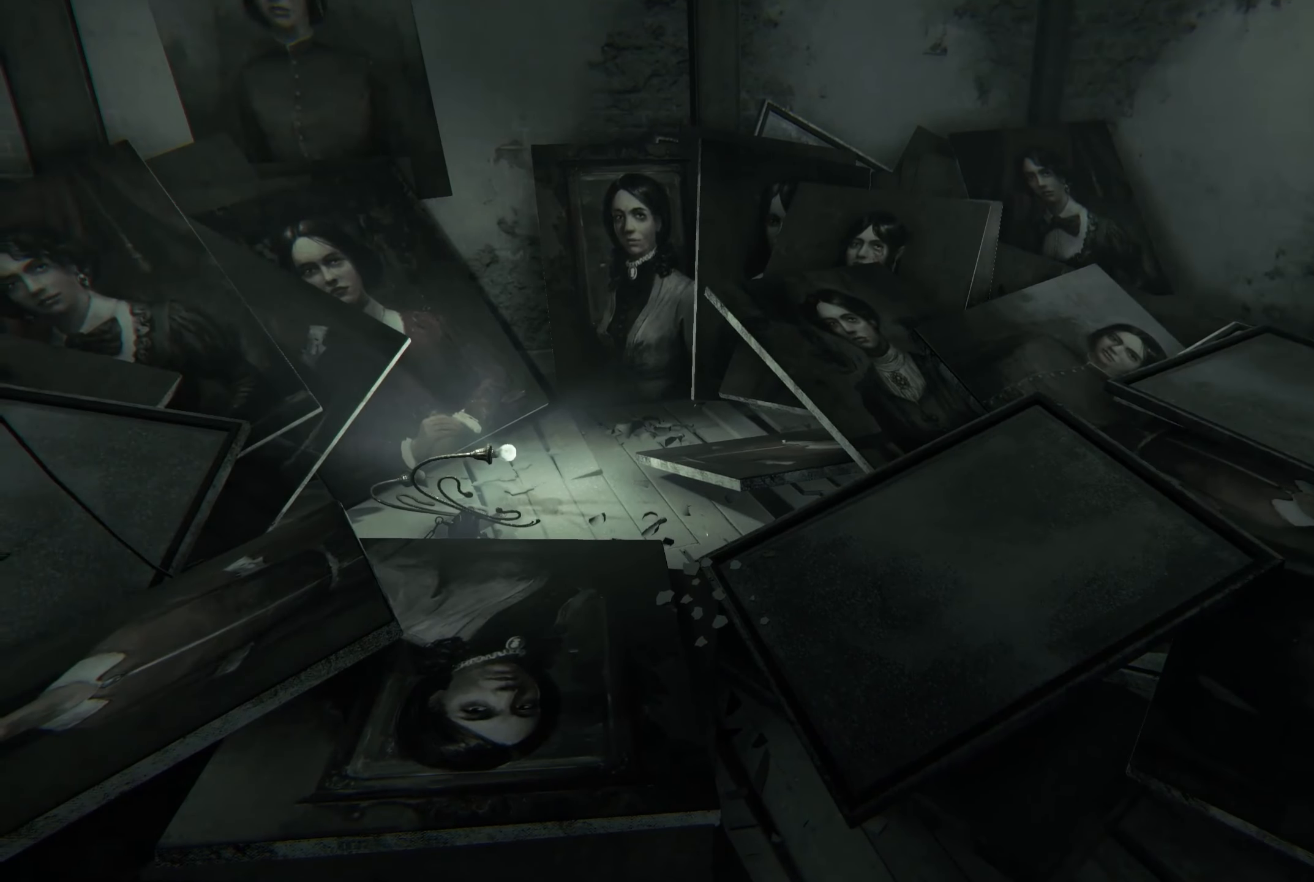
{"buttons": [], "left_stick": "center", "right_stick": "right", "events": [[17, "left_stick", "center"], [483, "right_stick", "right"]]}
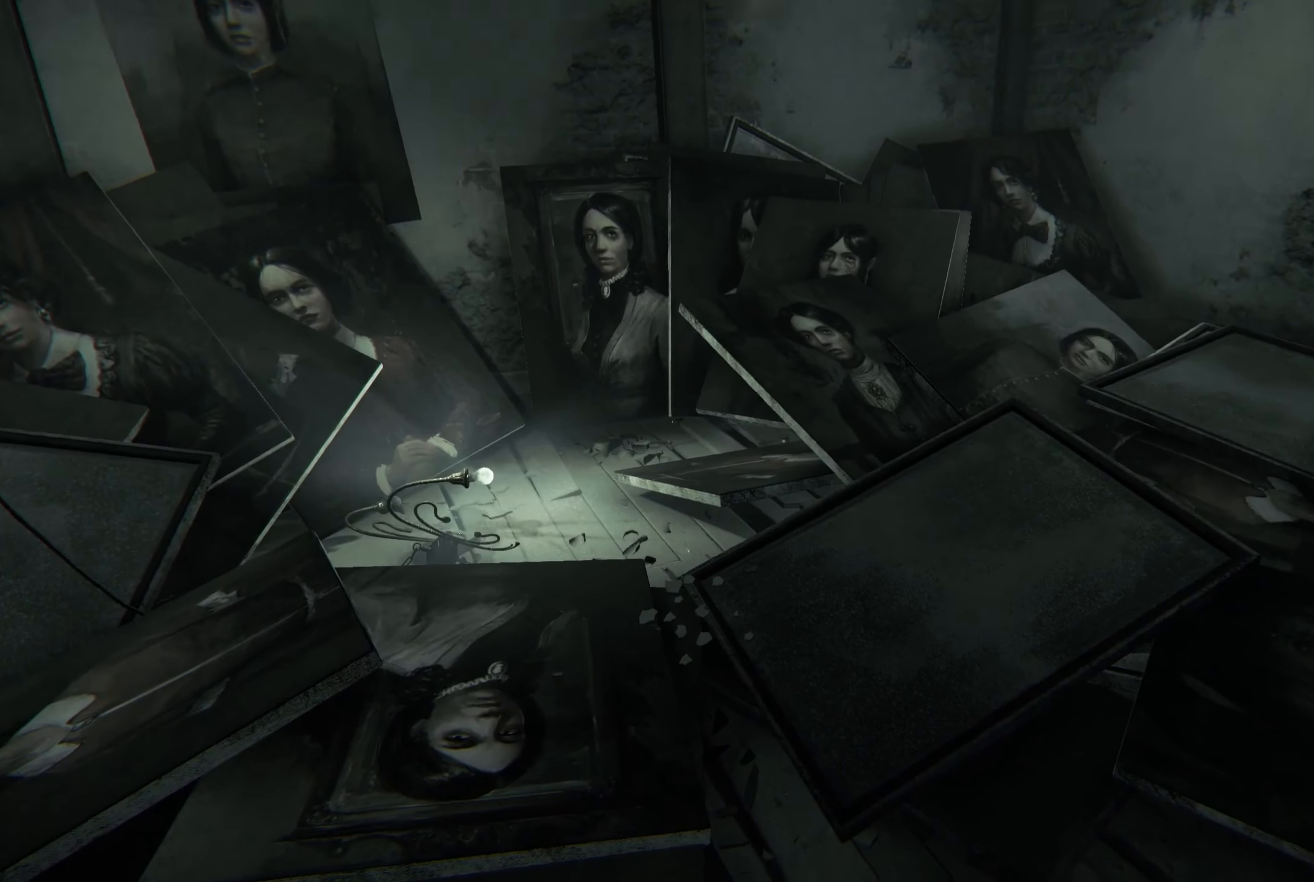
{"buttons": [], "left_stick": "center", "right_stick": "center", "events": [[100, "left_stick", "left"], [167, "right_stick", "center"], [283, "left_stick", "center"]]}
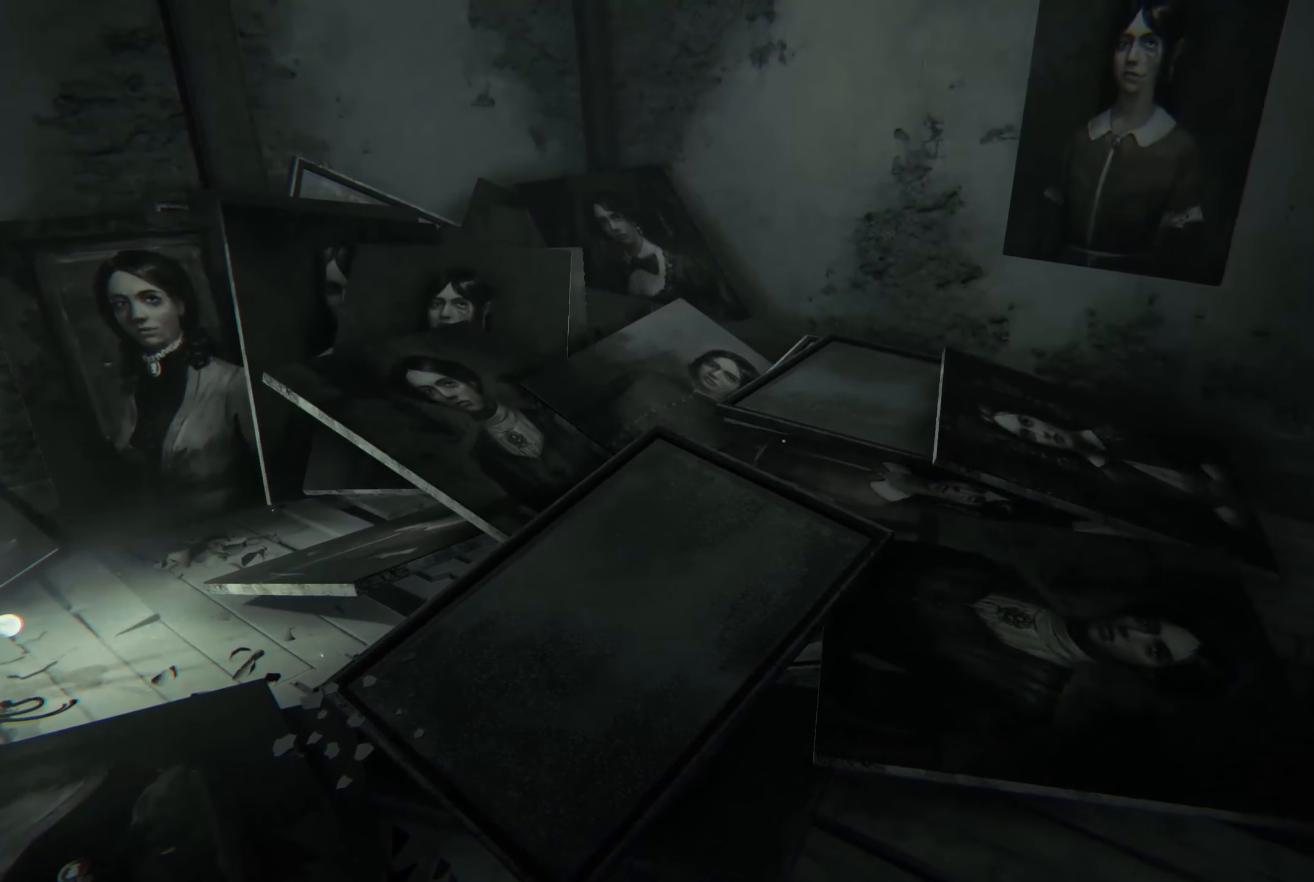
{"buttons": [], "left_stick": "center", "right_stick": "center", "events": []}
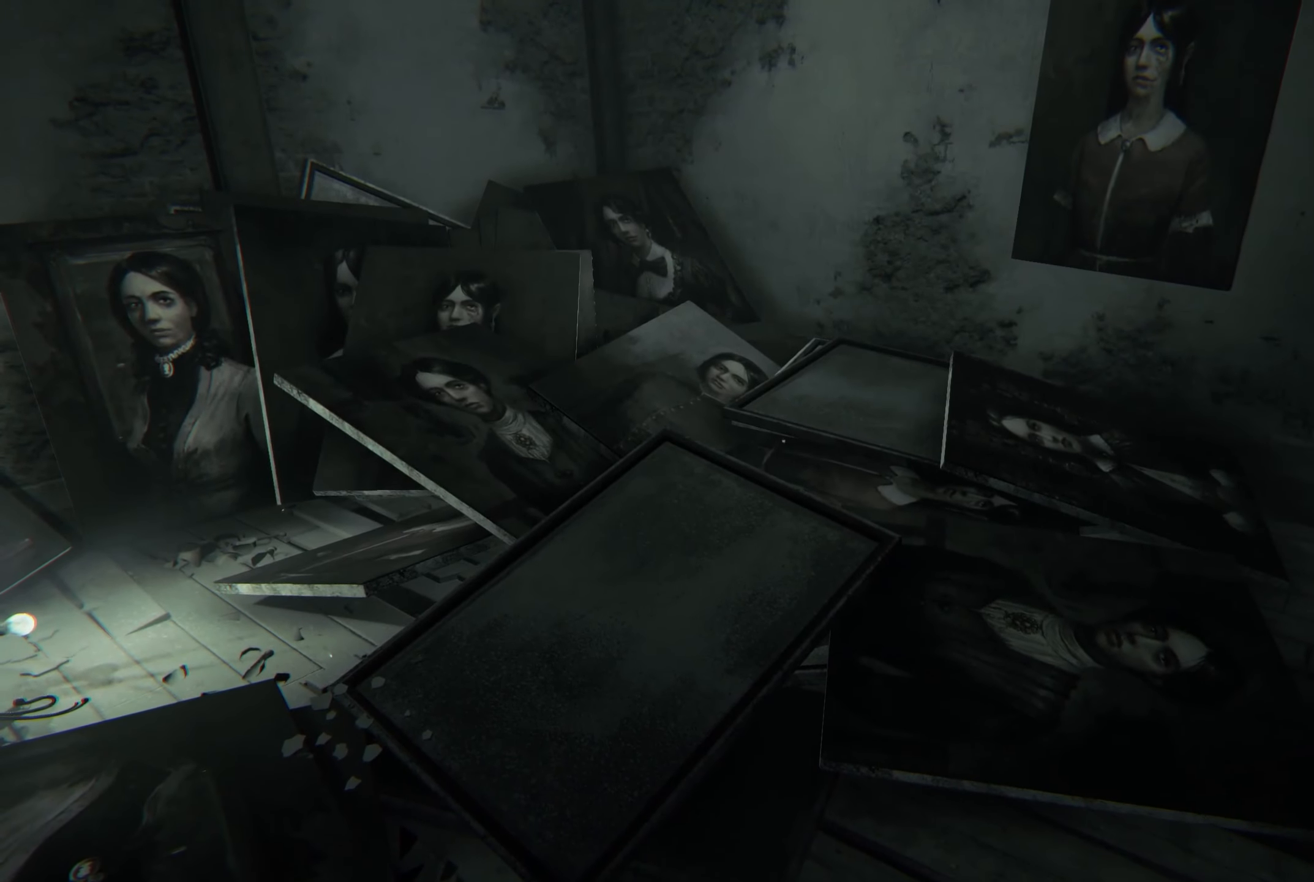
{"buttons": [], "left_stick": "center", "right_stick": "center", "events": []}
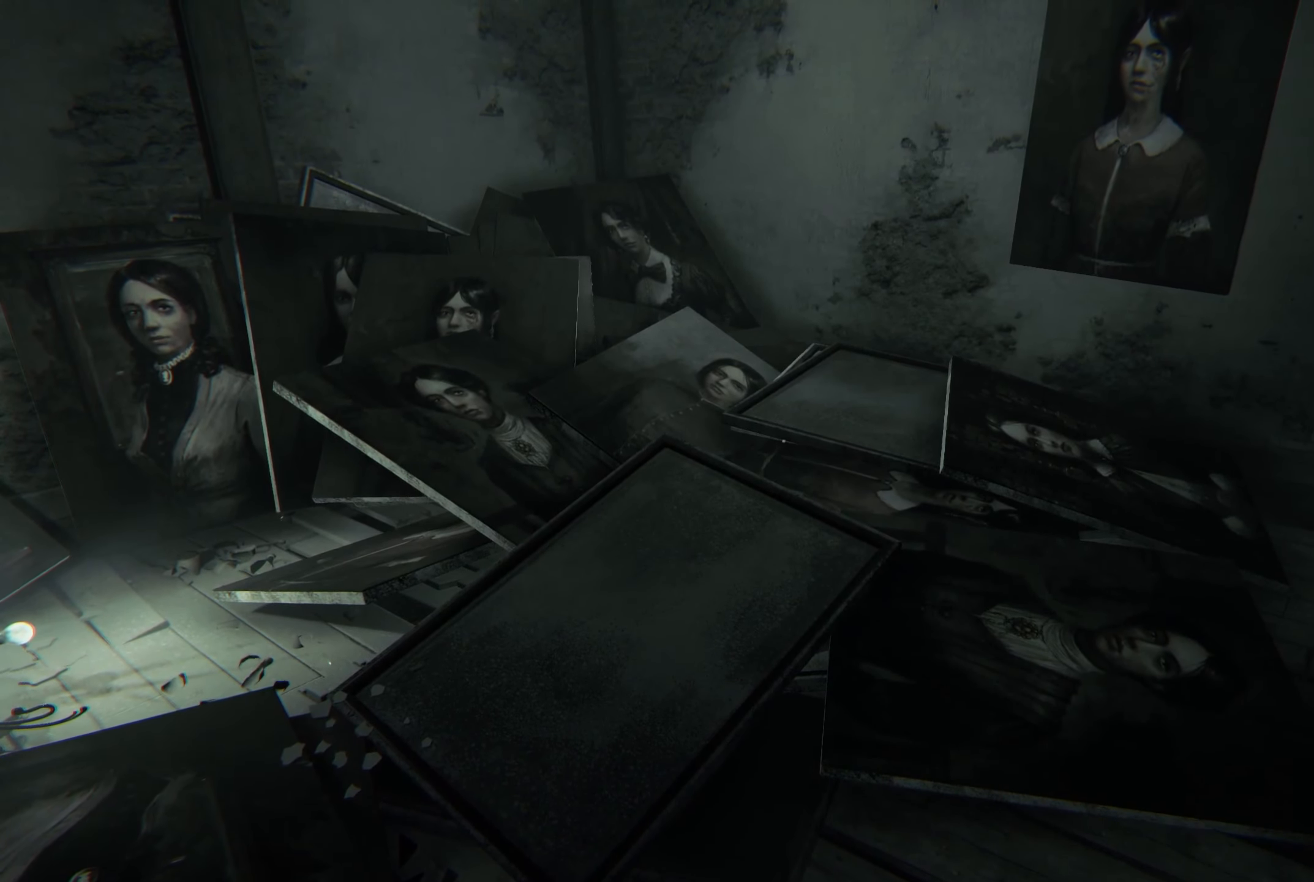
{"buttons": [], "left_stick": "up", "right_stick": "left", "events": [[400, "right_stick", "left"], [483, "left_stick", "up"]]}
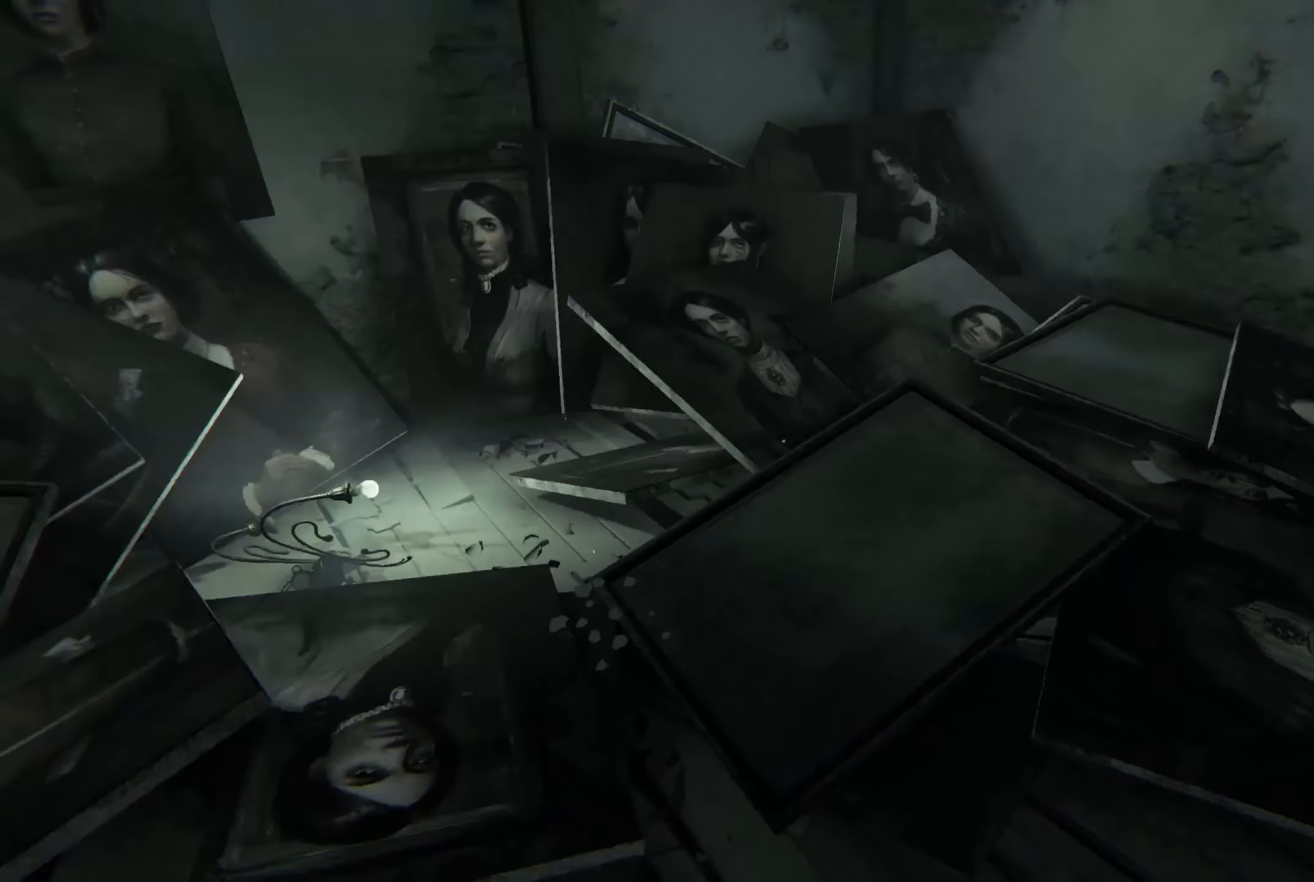
{"buttons": [], "left_stick": "up", "right_stick": "center", "events": [[117, "right_stick", "center"], [167, "left_stick", "center"], [483, "left_stick", "up"]]}